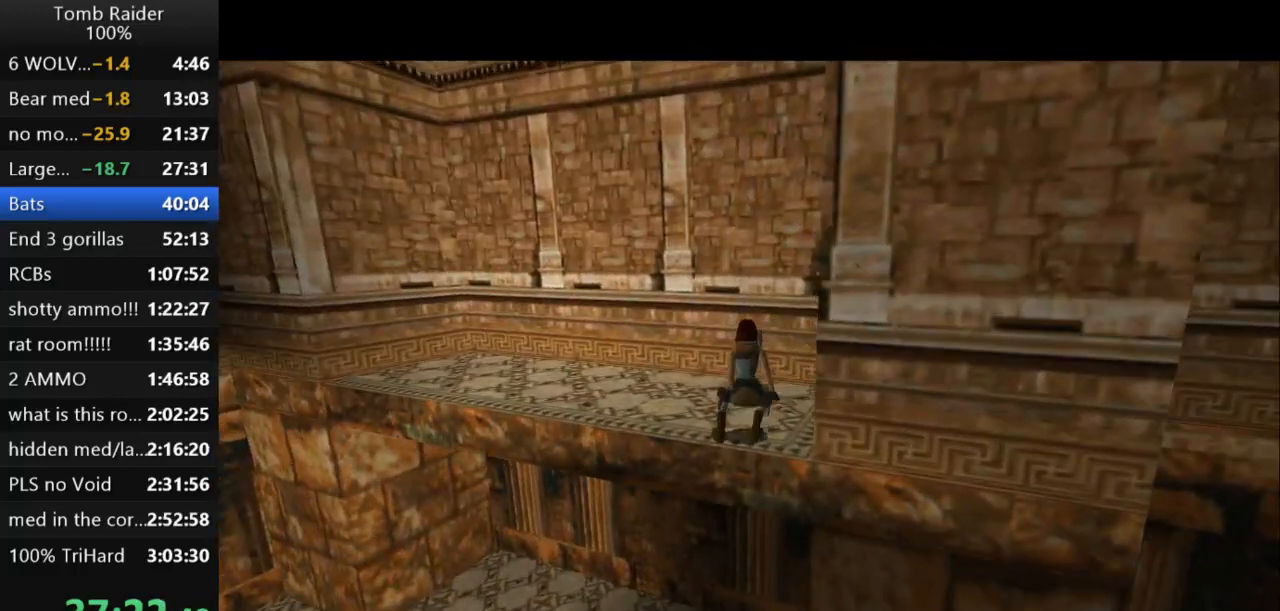
Gameplay with keyboard; each line is a JSON object with the keys held at the frame after it. "events" lists presses ("down") and releases ("up") of "action", "action2", "down", "guns", "inv", "jump", "left", "look", "lstep", "right", "roll", "roll2", "rstep", "up" and "walk" between this image and that frame as [ms after this image, input, new state], when the widget could be followed in between. No other keys are recorded. Mouse input is not recorded. Key names are as the overlay labels them; some are game actions (e.g. jump) rather than physical keys.
{"keys": [], "events": [[200, "down", "down"], [500, "down", "up"]]}
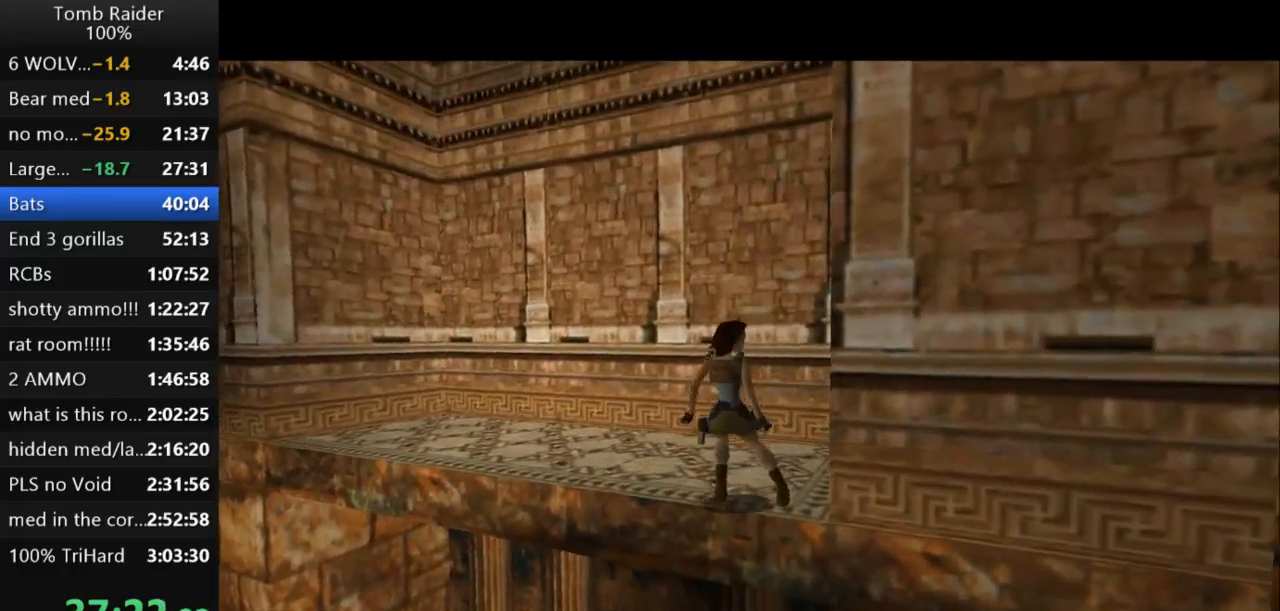
{"keys": [], "events": [[300, "action2", "down"], [433, "action2", "up"]]}
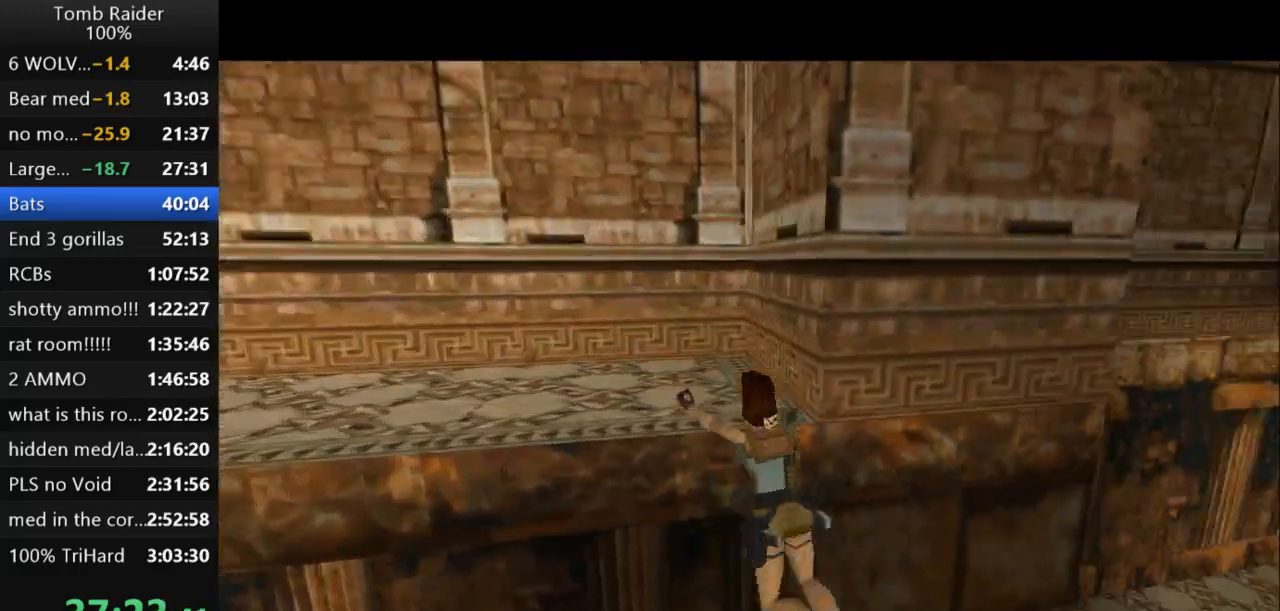
{"keys": ["left", "up"], "events": [[133, "guns", "down"], [333, "guns", "up"], [367, "up", "down"], [400, "left", "down"]]}
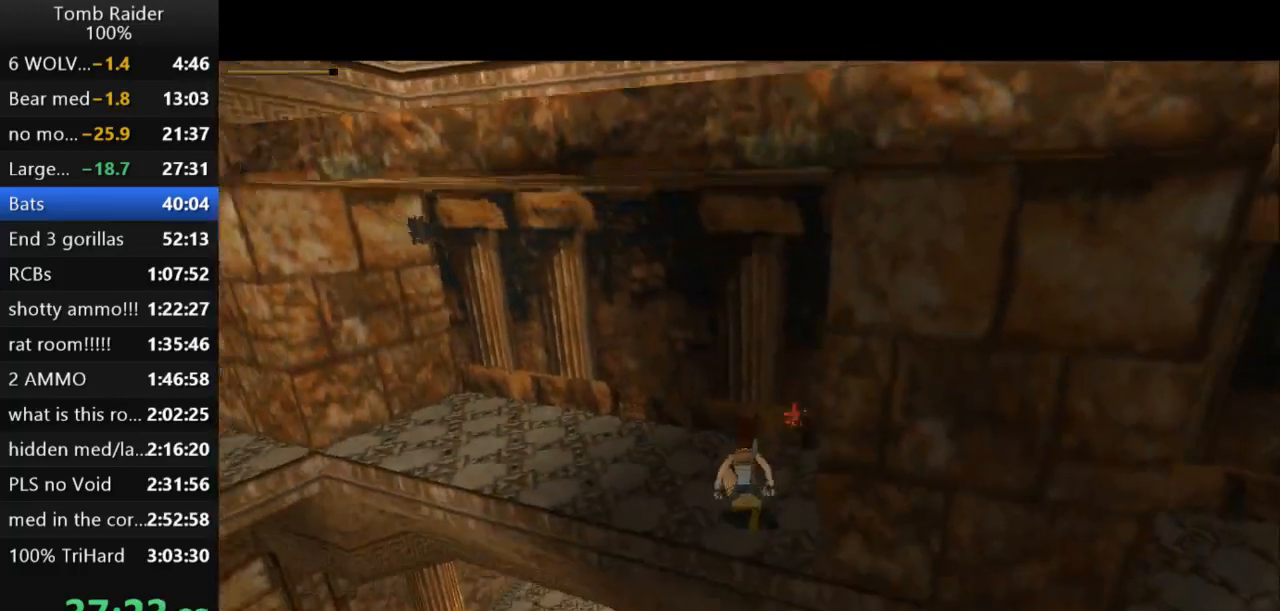
{"keys": ["action2", "up"], "events": [[33, "action2", "down"], [367, "left", "up"]]}
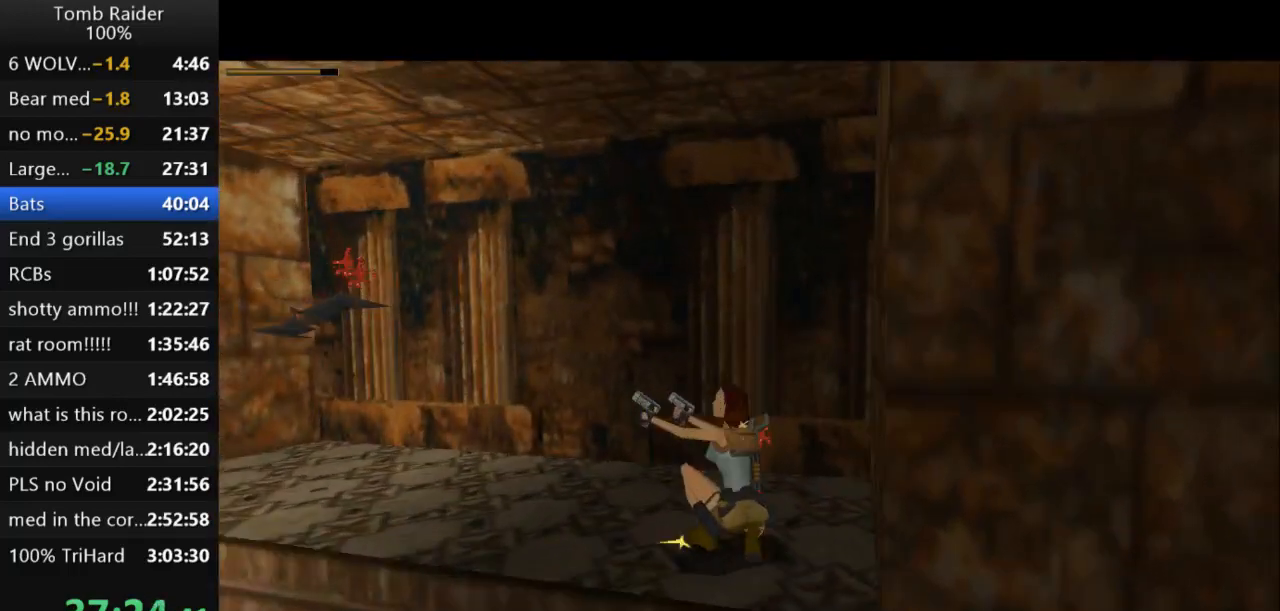
{"keys": ["guns", "up"], "events": [[400, "guns", "down"], [433, "action2", "up"]]}
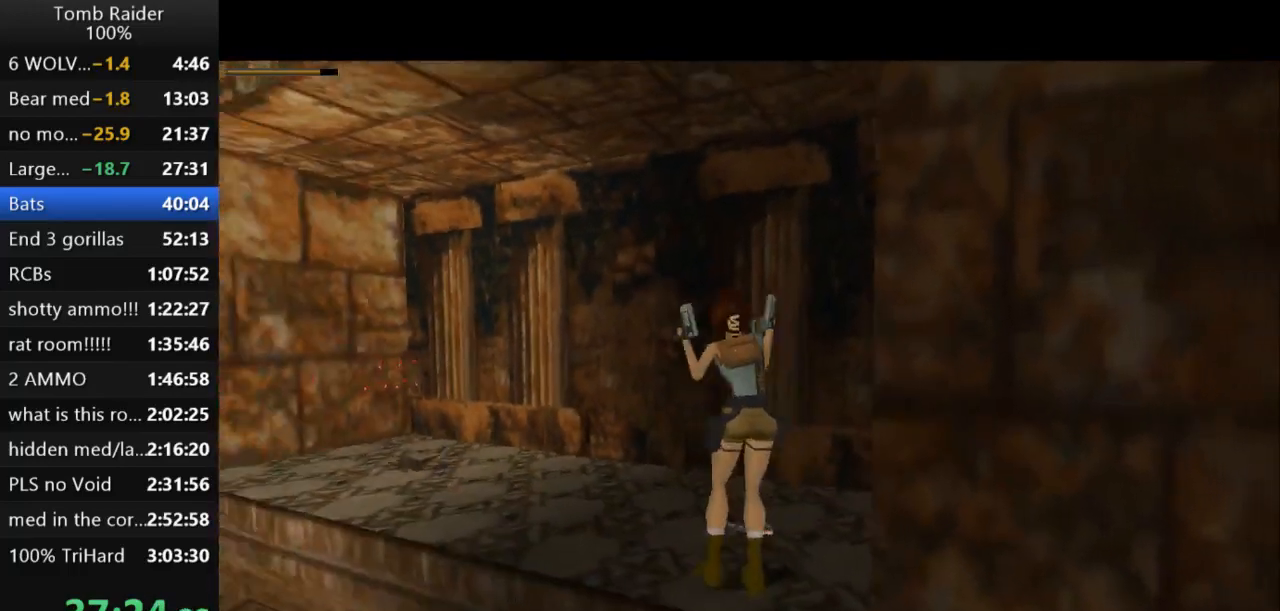
{"keys": ["right"], "events": [[33, "guns", "up"], [400, "right", "down"], [433, "up", "up"]]}
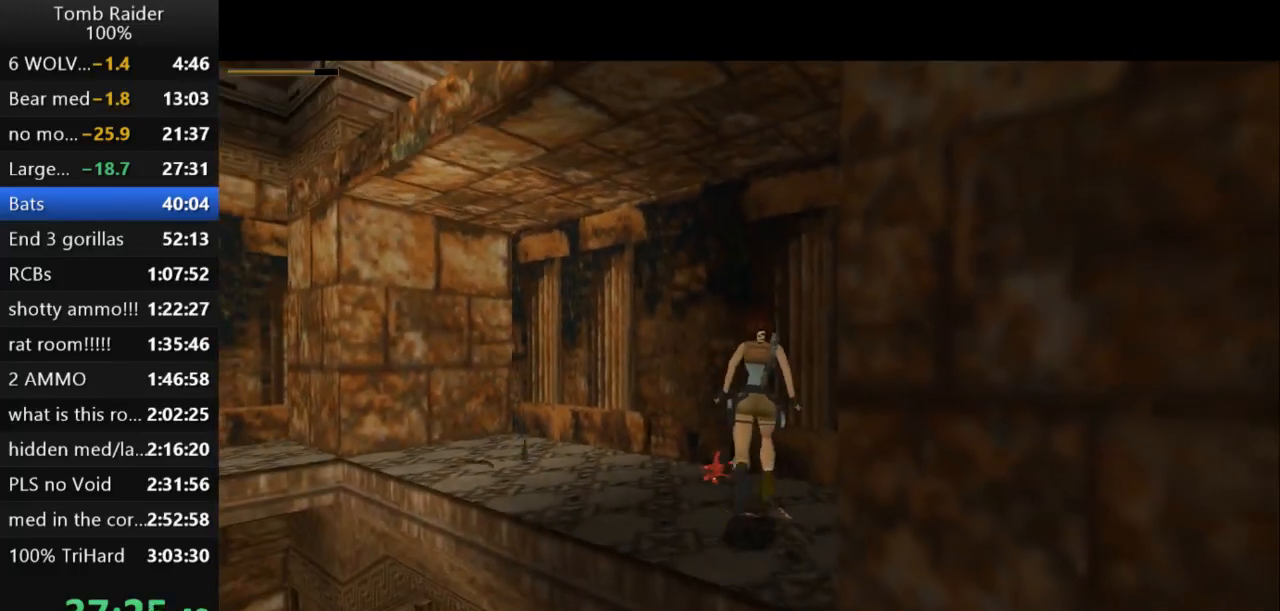
{"keys": ["action2"], "events": [[67, "action2", "down"], [433, "right", "up"]]}
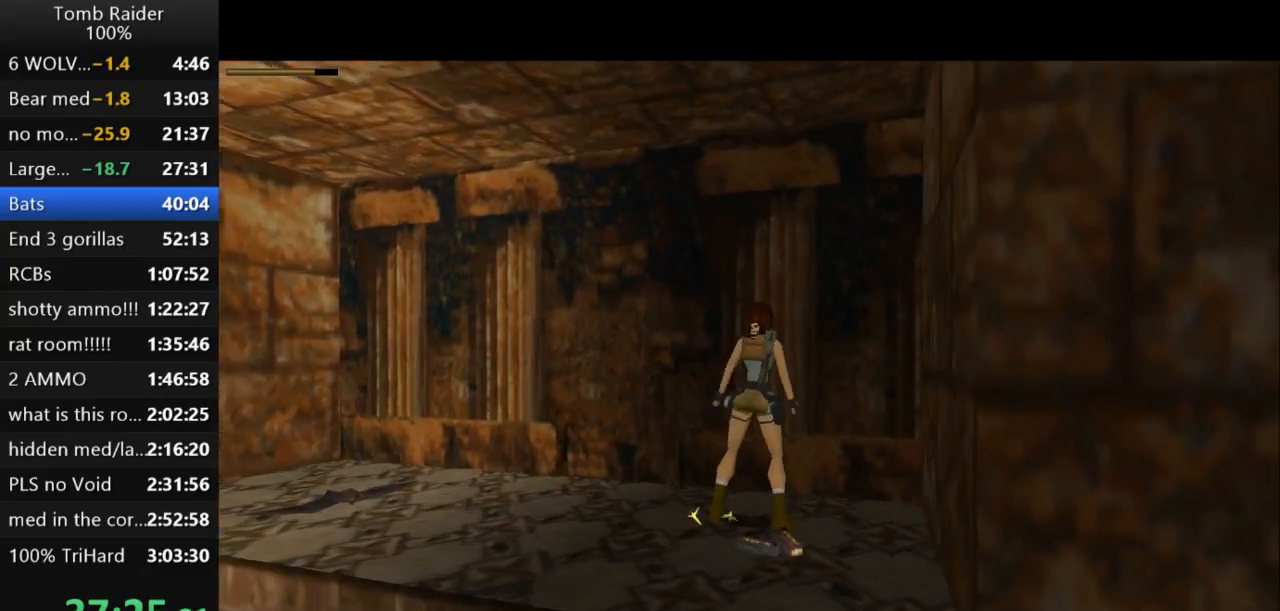
{"keys": ["action2", "right"], "events": [[300, "right", "down"]]}
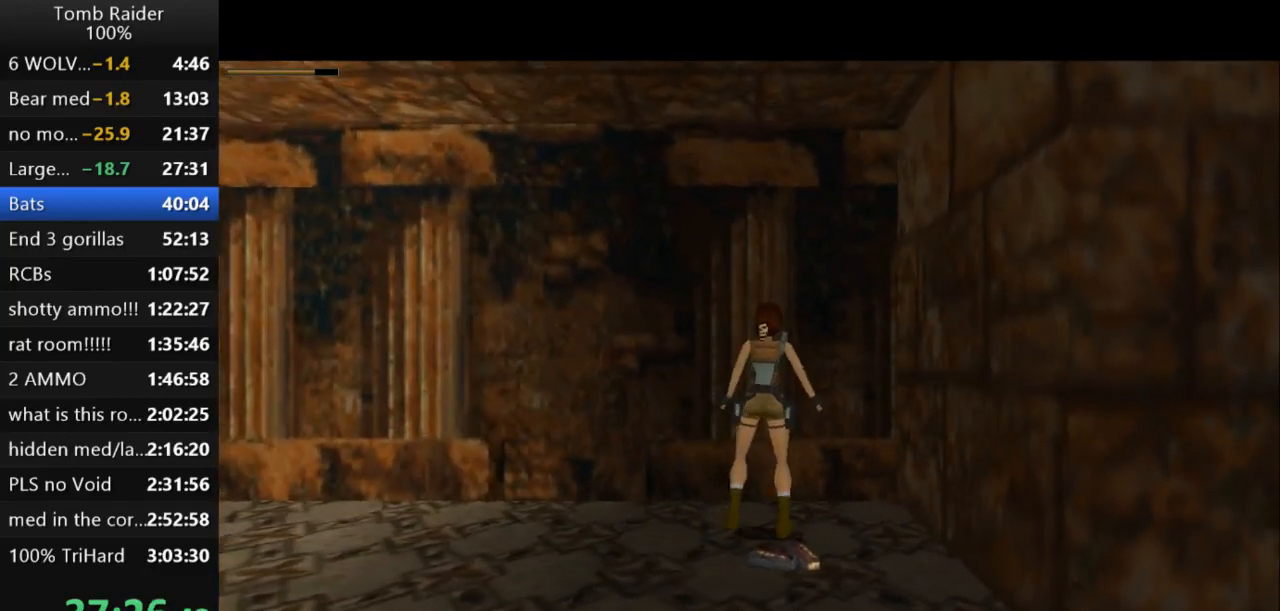
{"keys": ["action2"], "events": [[333, "right", "up"]]}
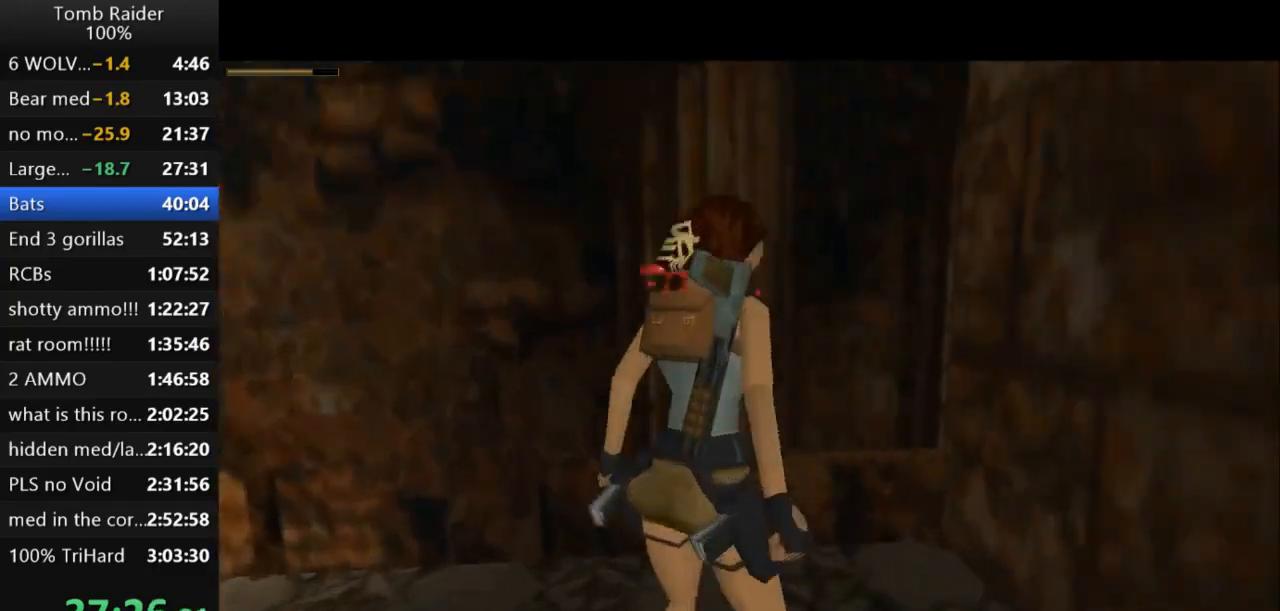
{"keys": ["down"], "events": [[200, "action2", "up"], [233, "down", "down"]]}
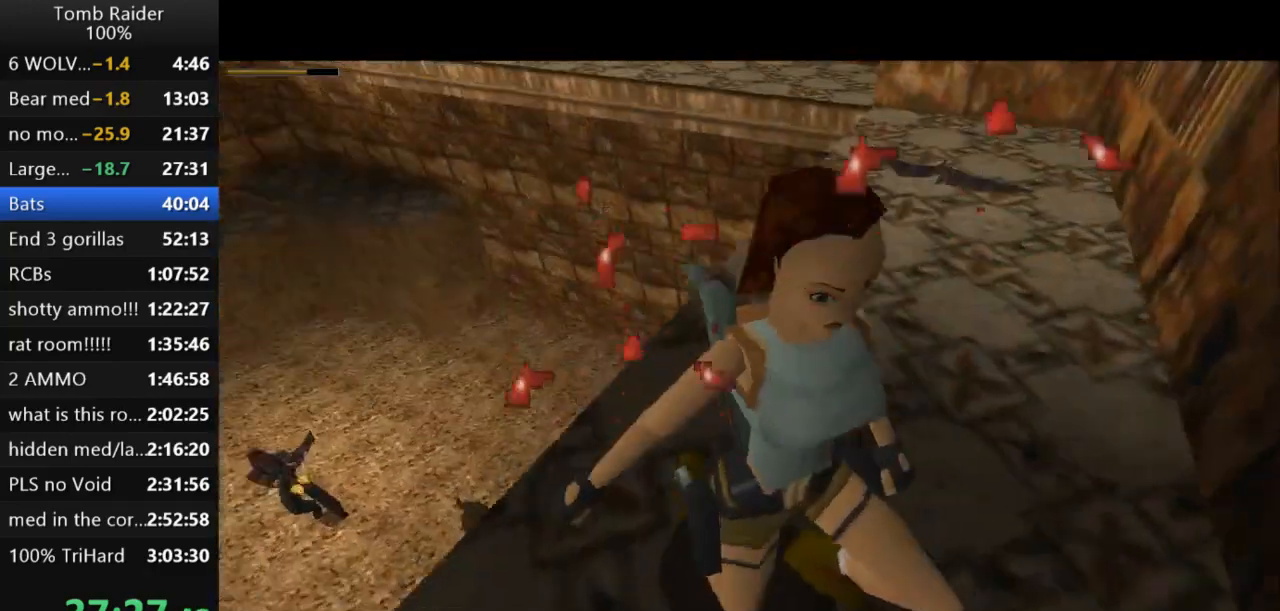
{"keys": ["down", "left"], "events": [[67, "left", "down"]]}
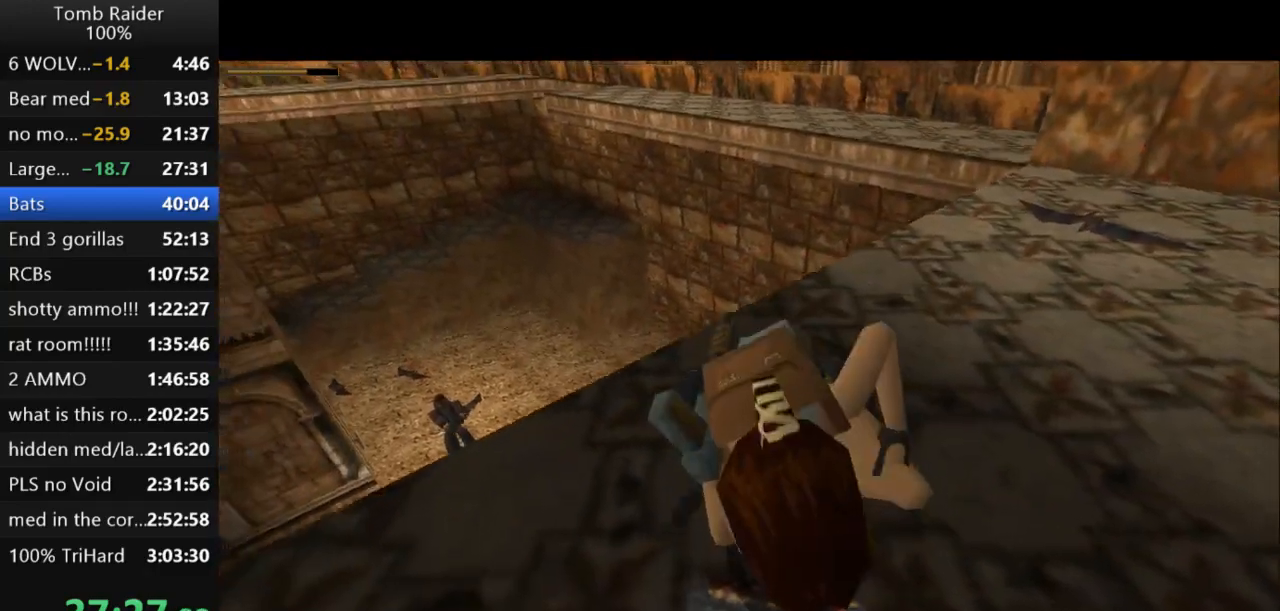
{"keys": ["down", "left"], "events": []}
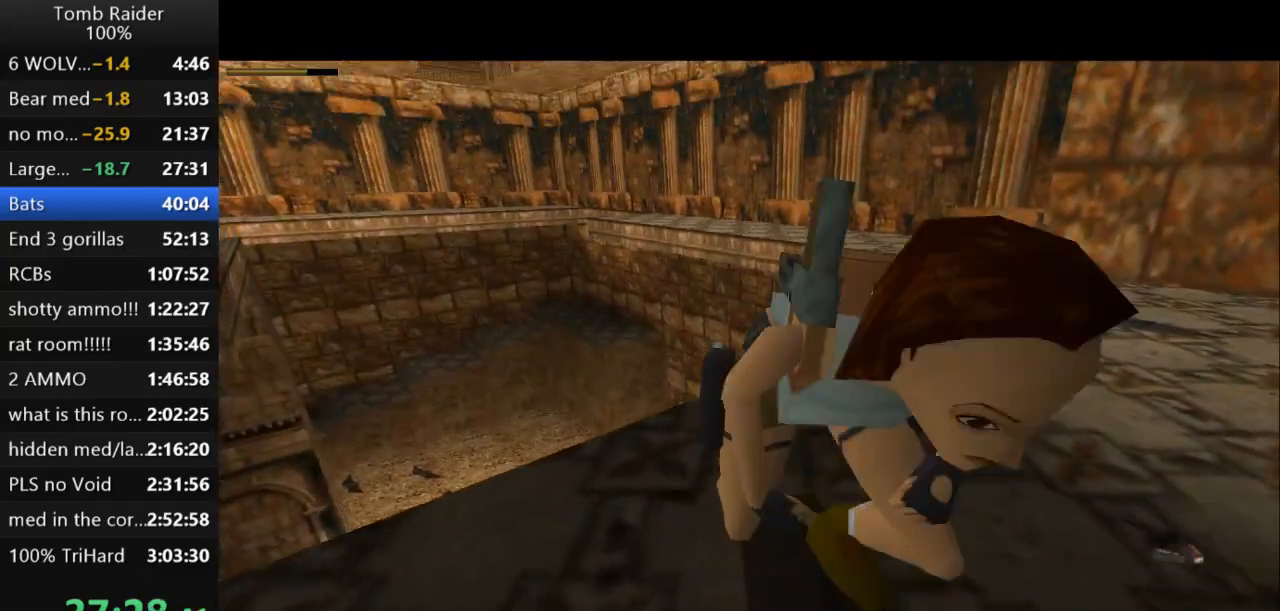
{"keys": ["down", "left"], "events": []}
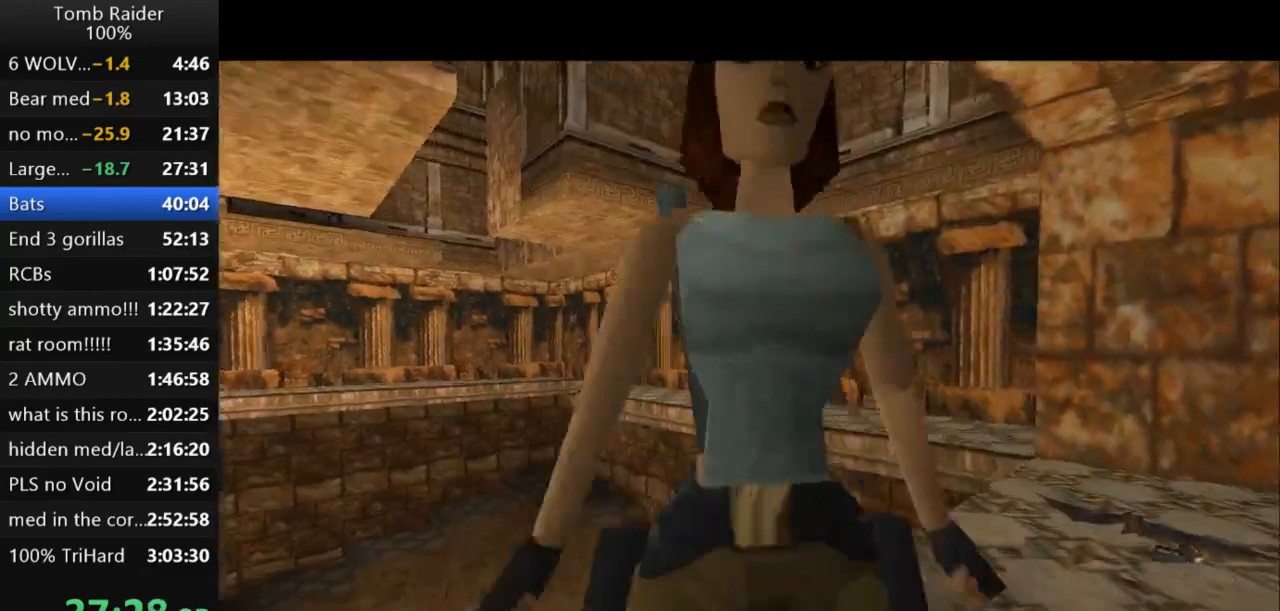
{"keys": ["down", "left"], "events": []}
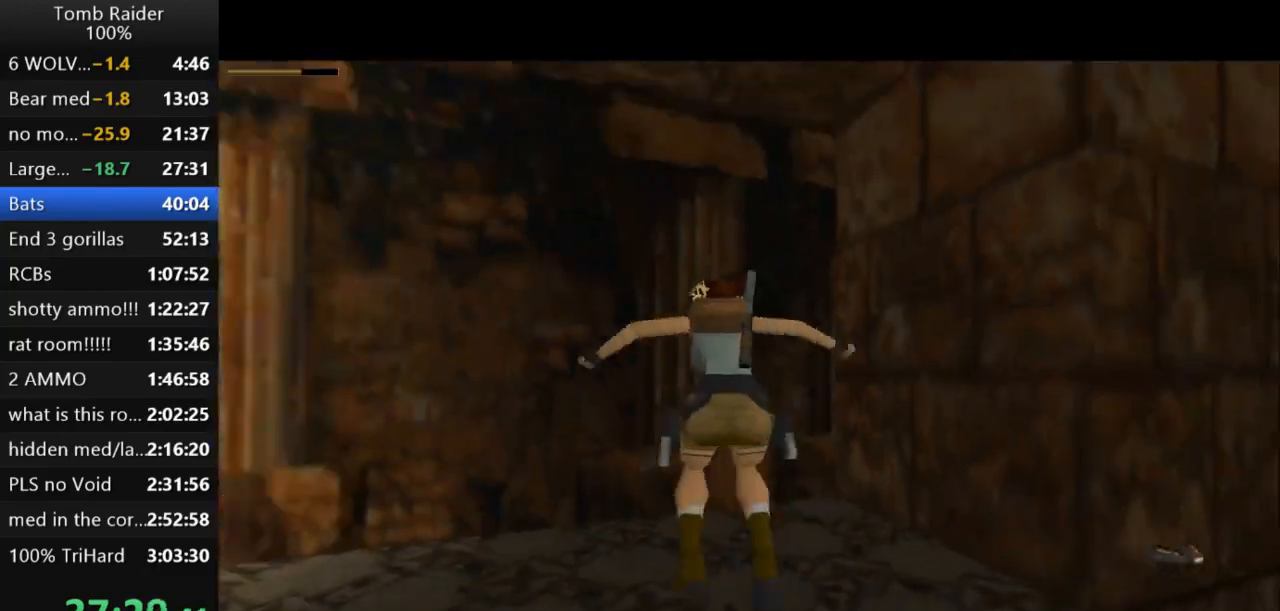
{"keys": ["action2"], "events": [[33, "down", "up"], [67, "left", "up"], [367, "action2", "down"]]}
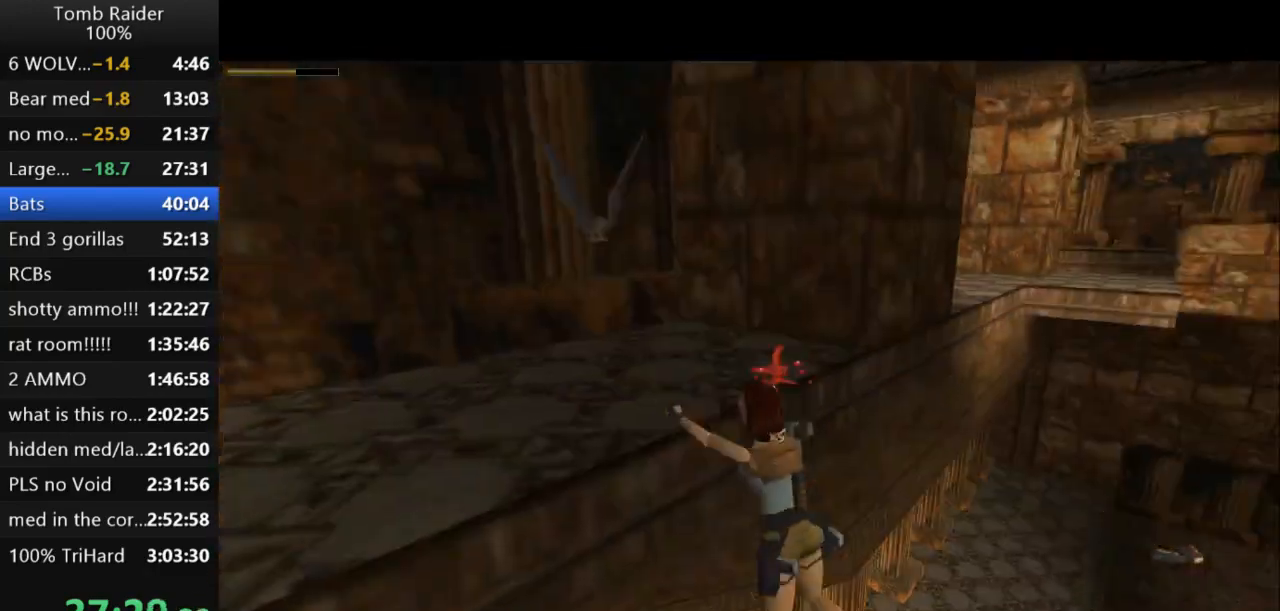
{"keys": ["roll2"], "events": [[100, "action2", "up"], [200, "guns", "down"], [400, "roll2", "down"], [433, "guns", "up"]]}
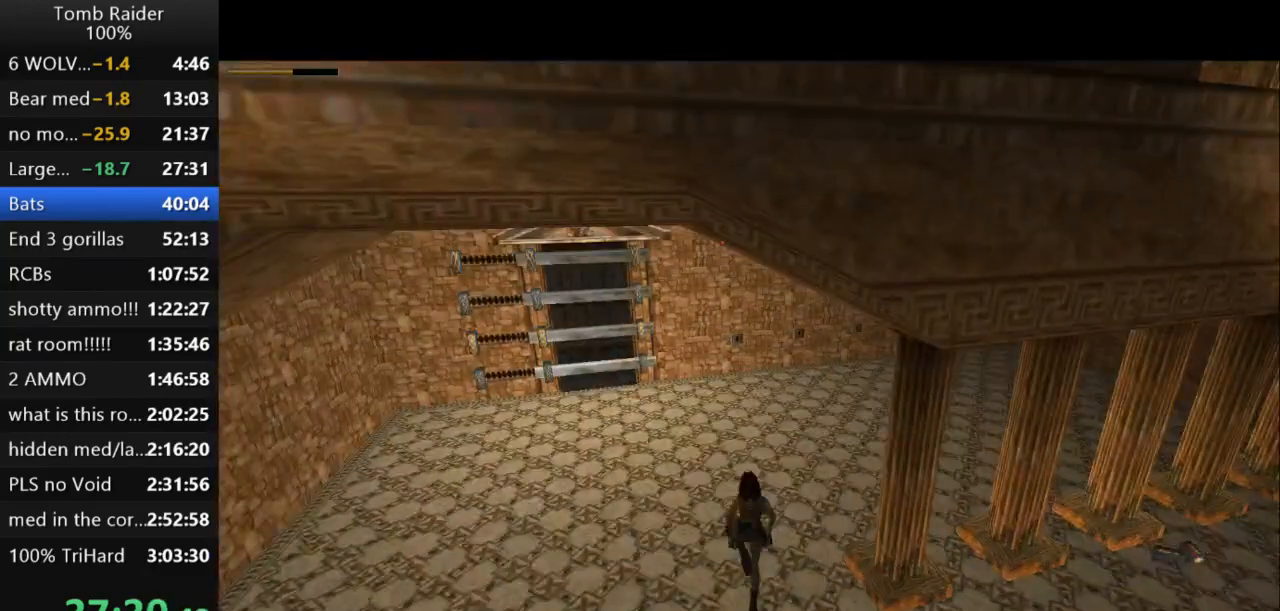
{"keys": ["action2", "roll2"], "events": [[500, "action2", "down"]]}
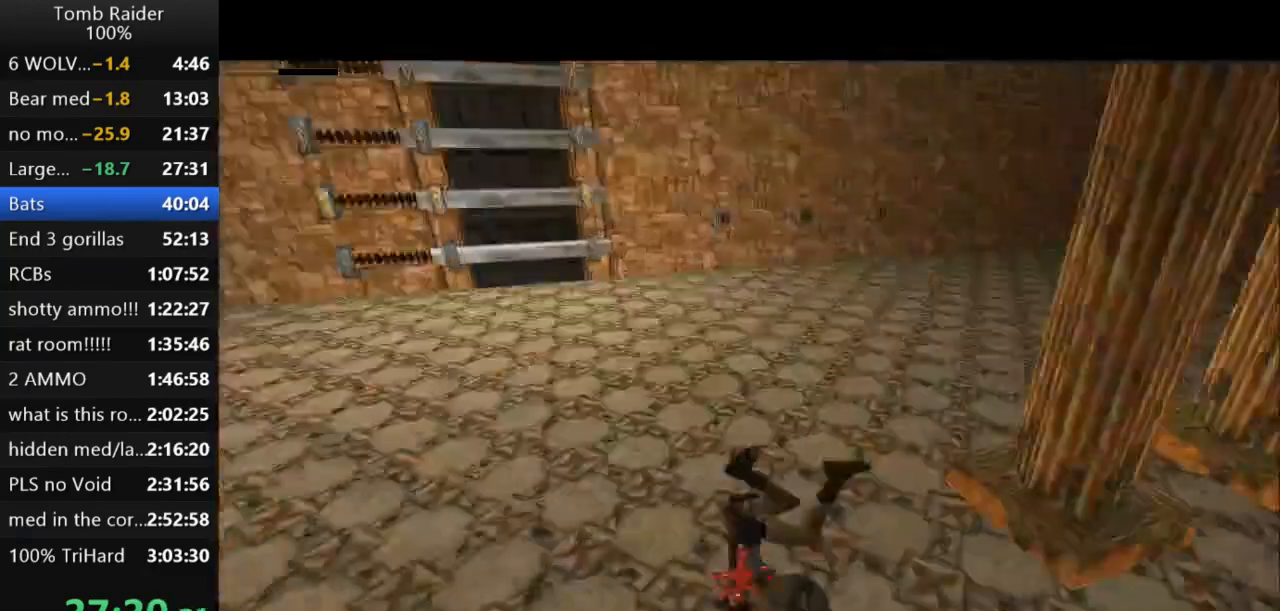
{"keys": ["action2", "down", "jump"], "events": [[33, "roll2", "up"], [300, "jump", "down"], [467, "down", "down"]]}
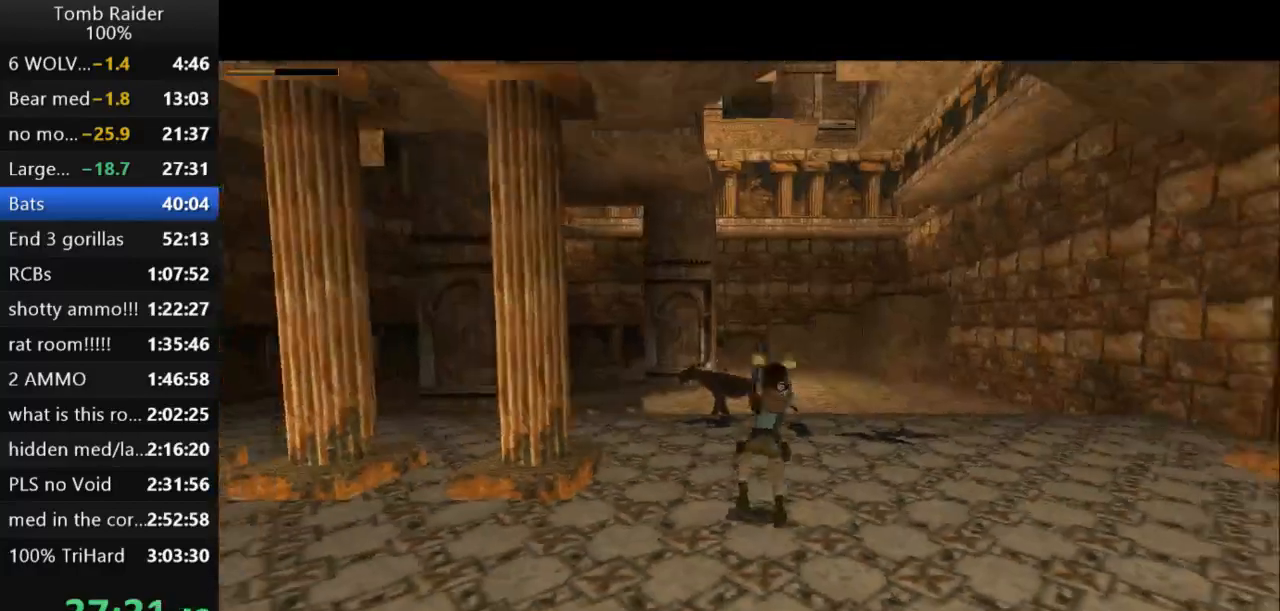
{"keys": ["down", "right"], "events": [[433, "right", "down"], [467, "action2", "up"], [467, "jump", "up"]]}
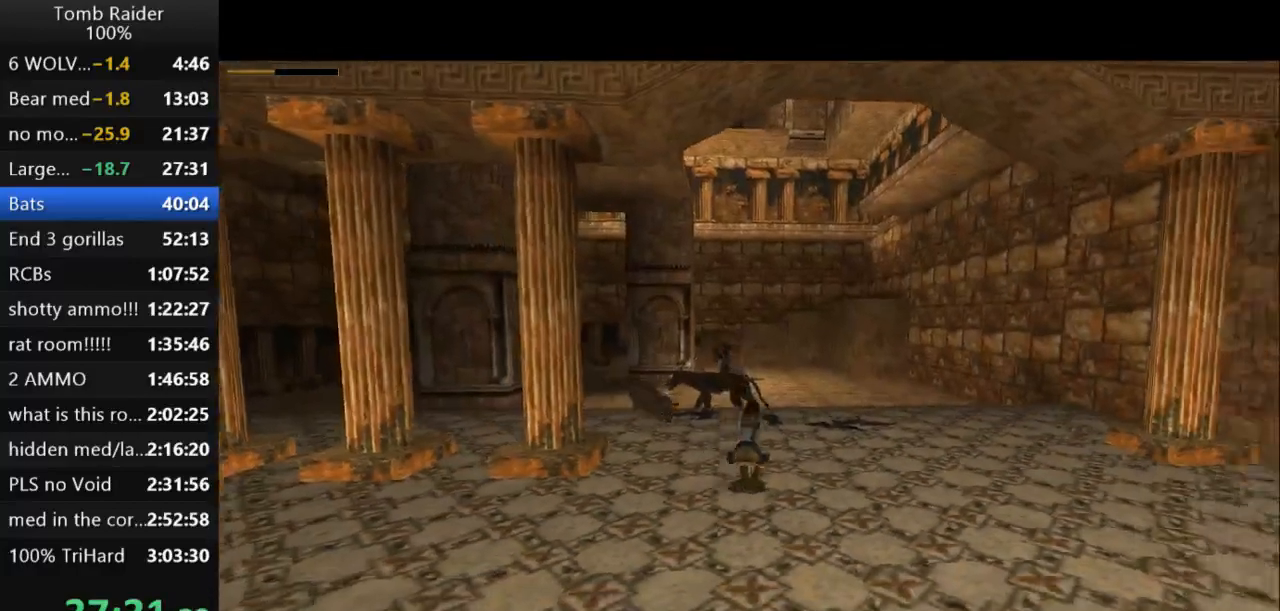
{"keys": ["left"], "events": [[133, "left", "down"], [133, "right", "up"], [400, "down", "up"]]}
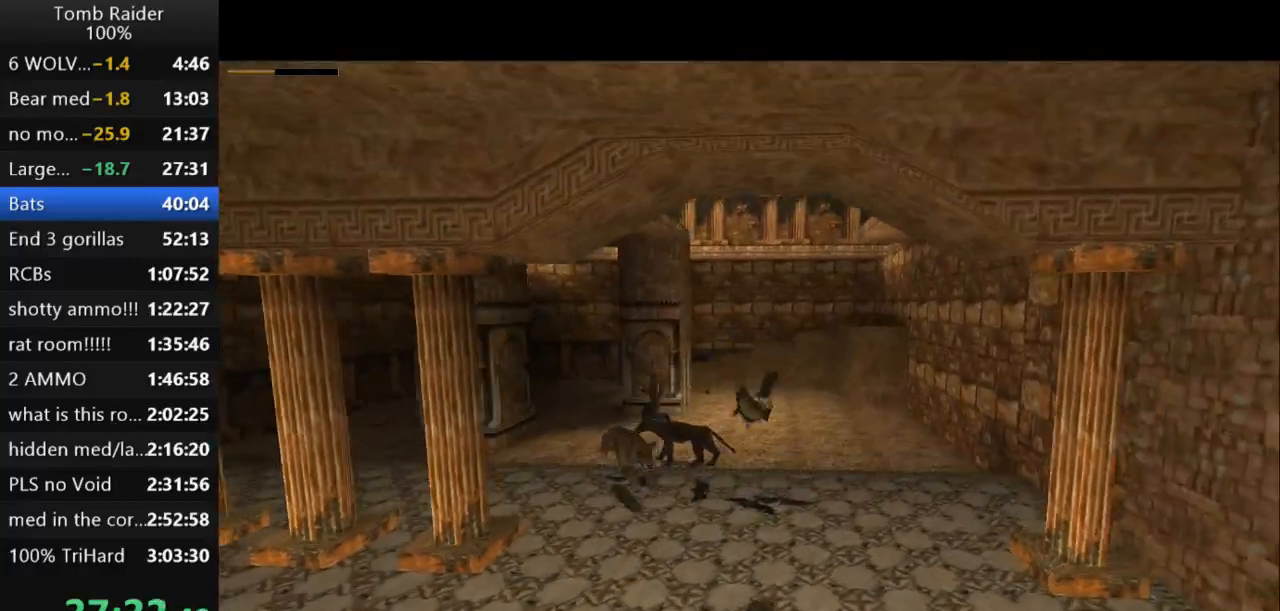
{"keys": [], "events": [[267, "left", "up"]]}
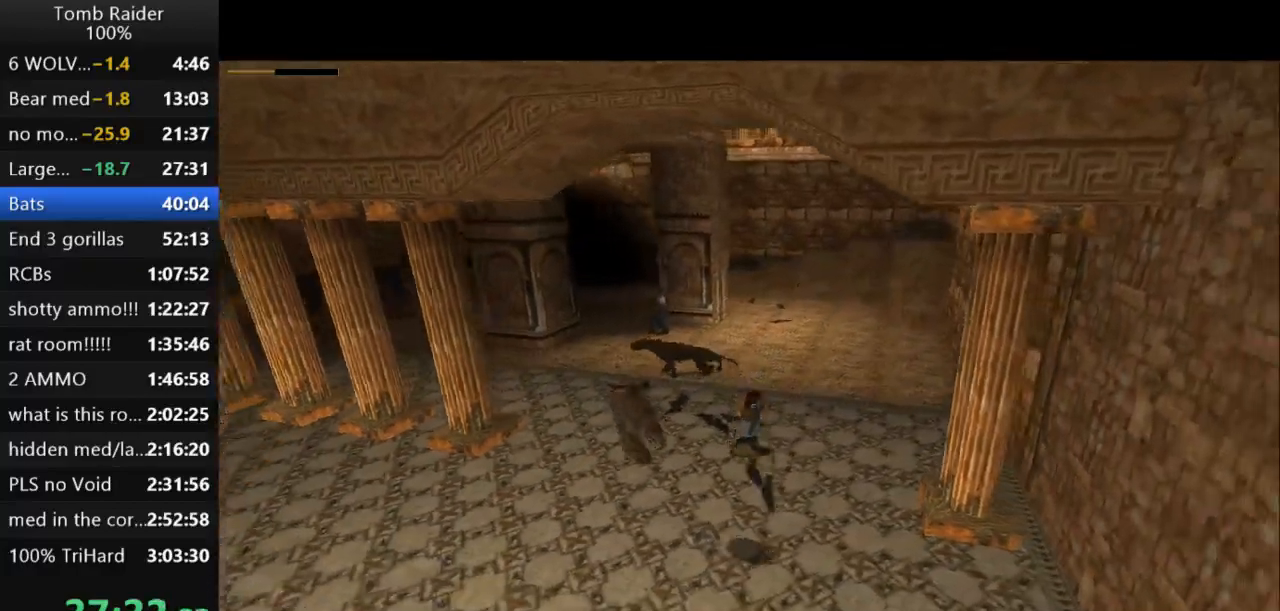
{"keys": ["action2", "down", "jump"], "events": [[133, "action2", "down"], [267, "jump", "down"], [300, "down", "down"]]}
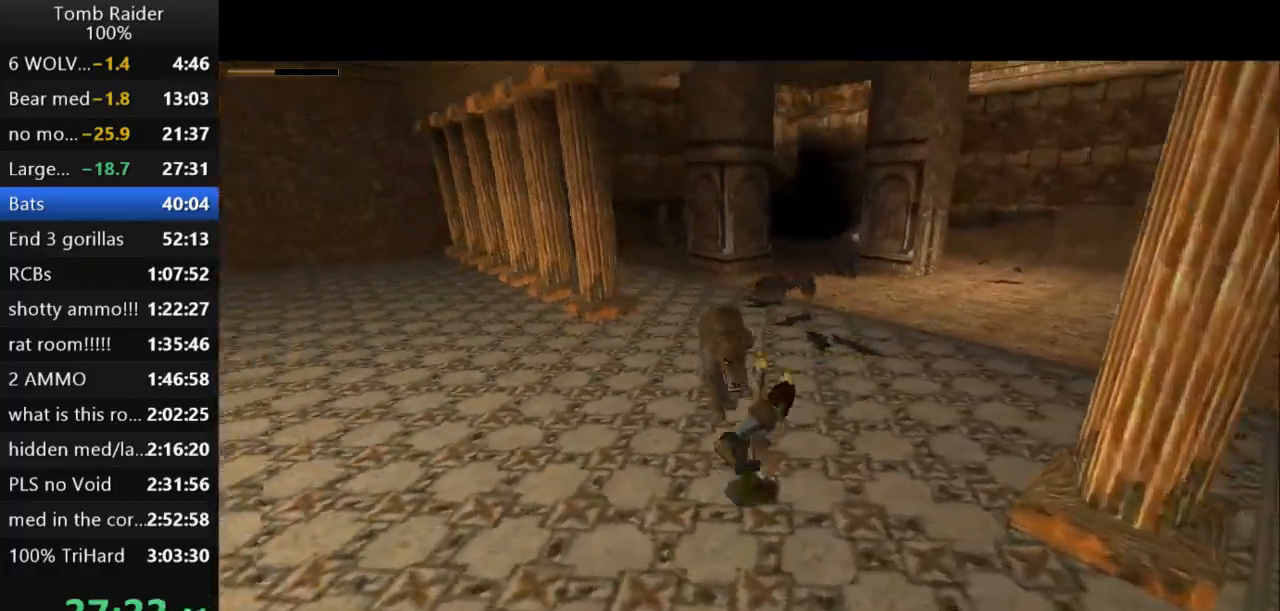
{"keys": ["action2"], "events": [[200, "jump", "up"], [233, "down", "up"]]}
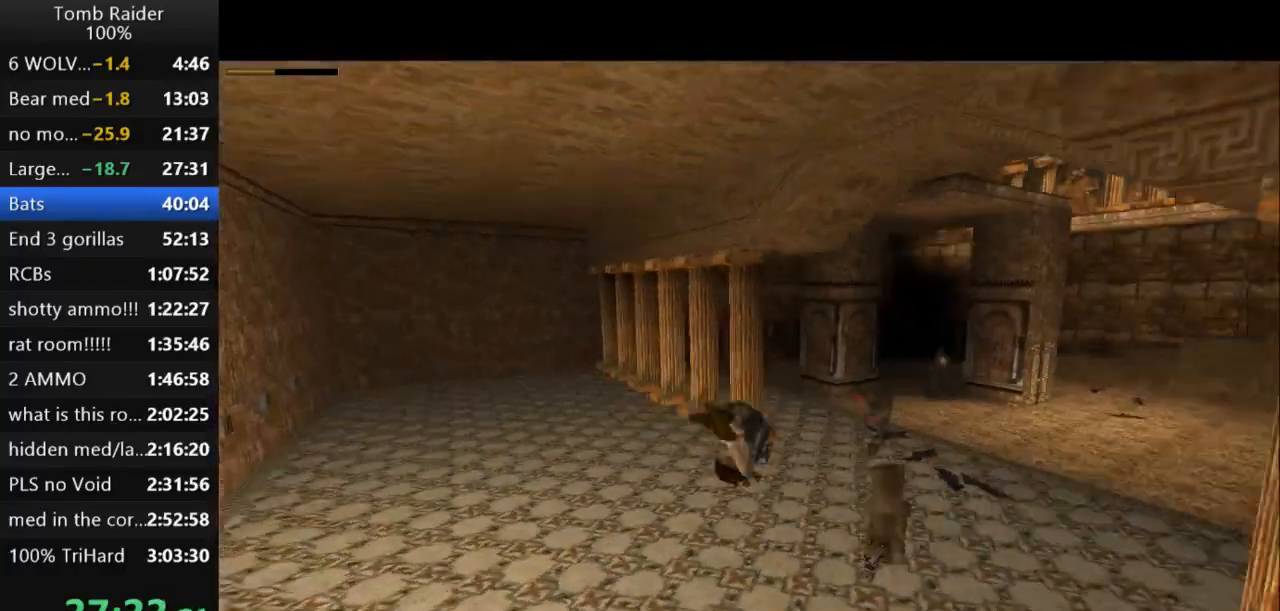
{"keys": ["action2"], "events": []}
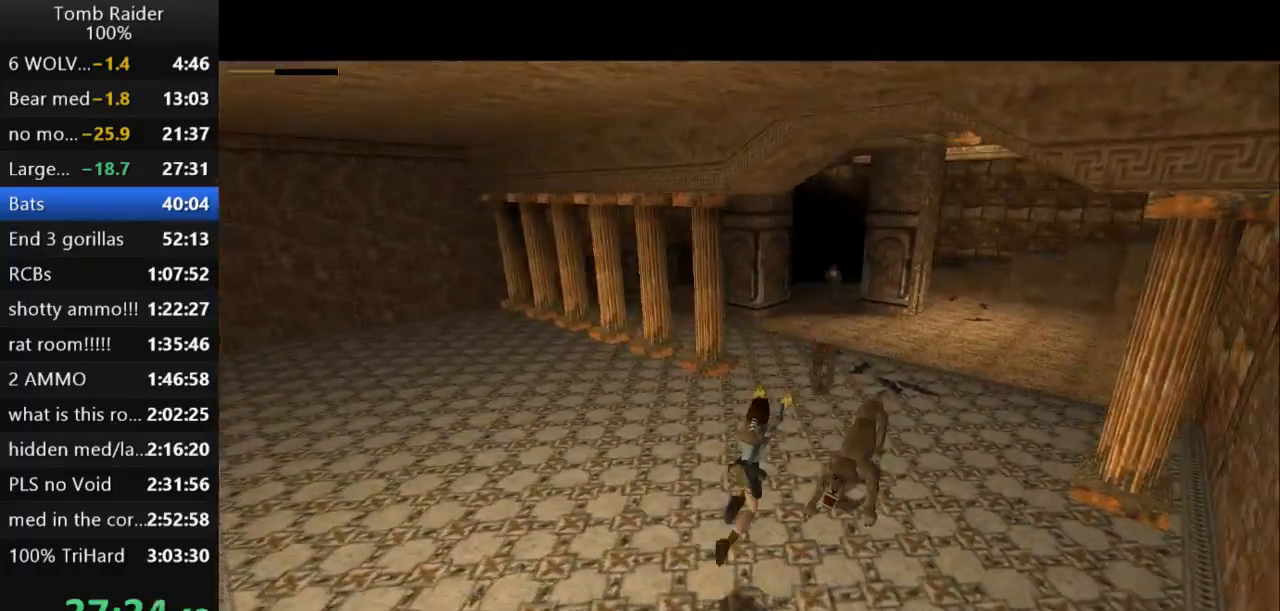
{"keys": ["action2", "jump", "left"], "events": [[300, "jump", "down"], [300, "left", "down"]]}
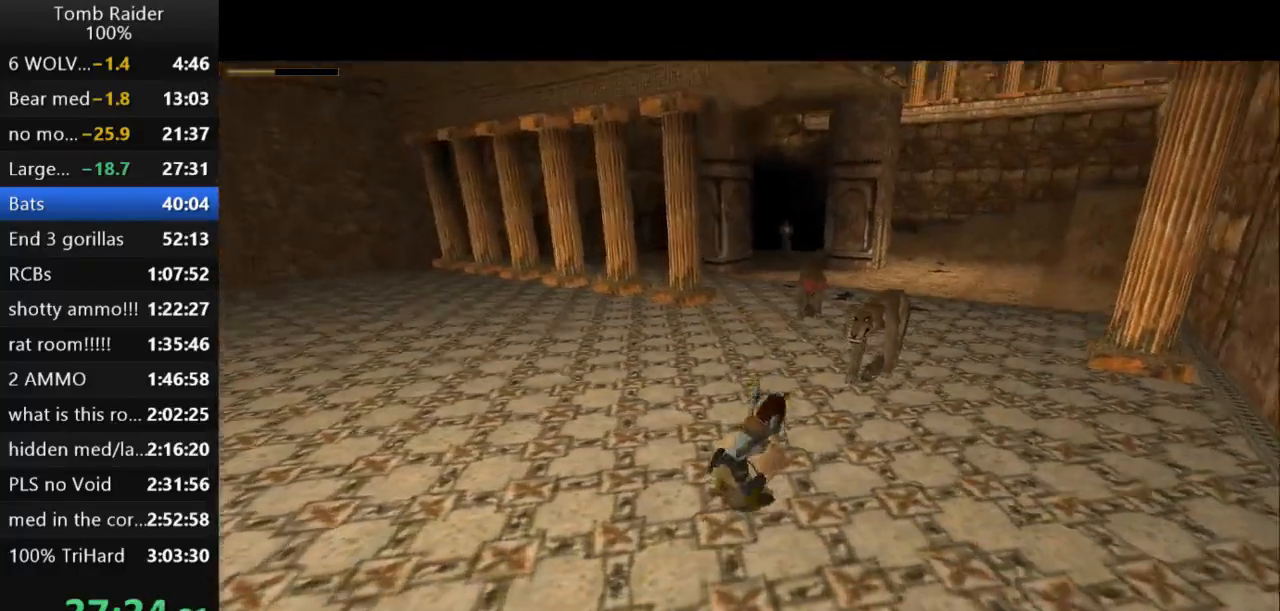
{"keys": ["action2"], "events": [[267, "left", "up"], [333, "jump", "up"]]}
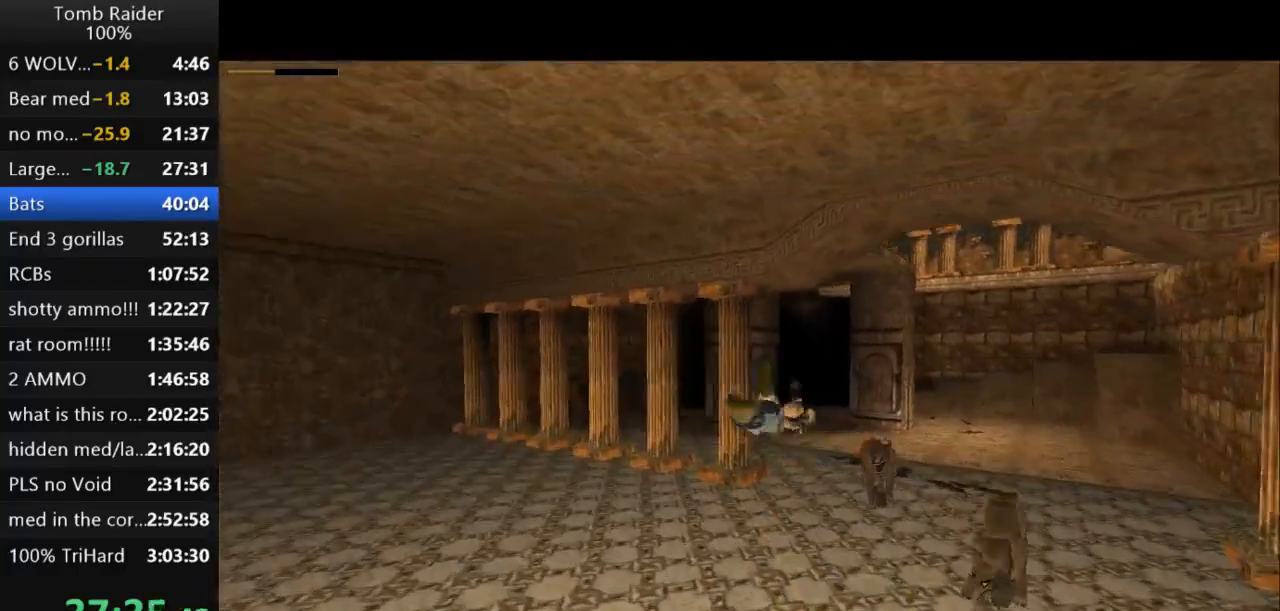
{"keys": ["action2"], "events": []}
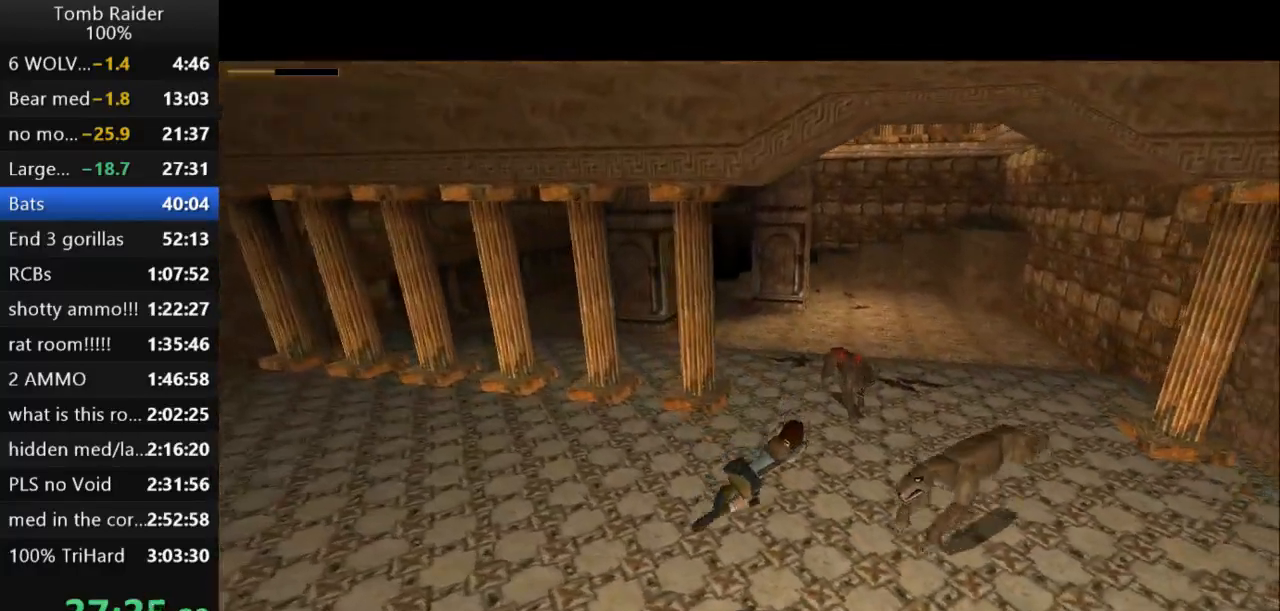
{"keys": ["action2"], "events": []}
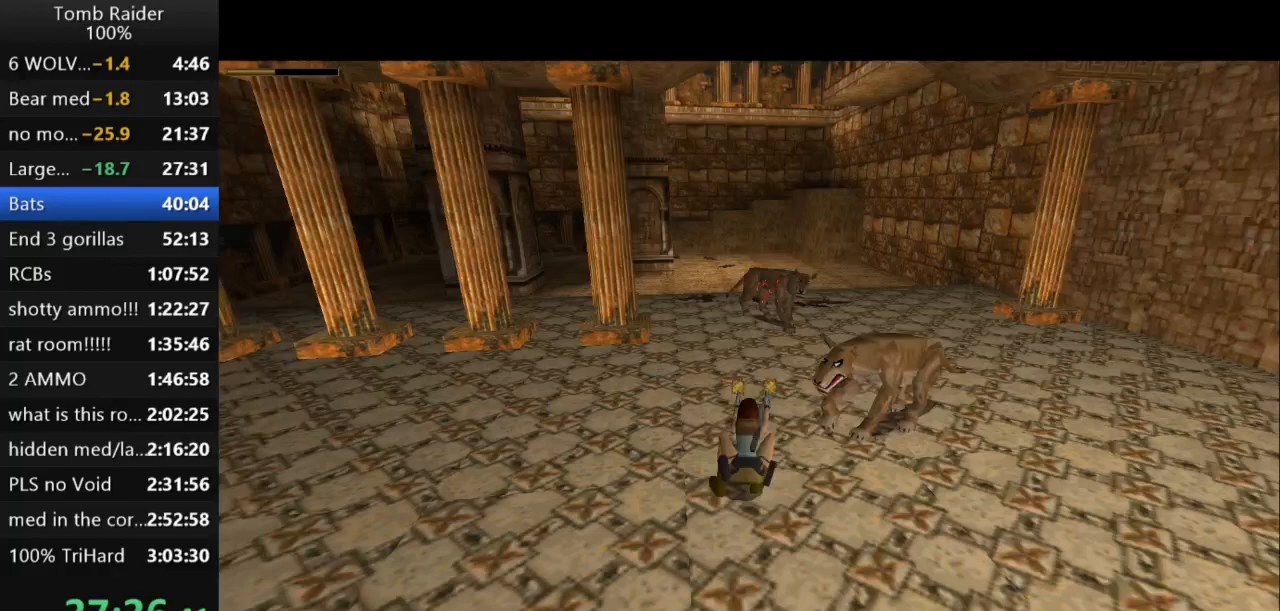
{"keys": ["action2", "jump", "left"], "events": [[100, "left", "down"], [167, "jump", "down"]]}
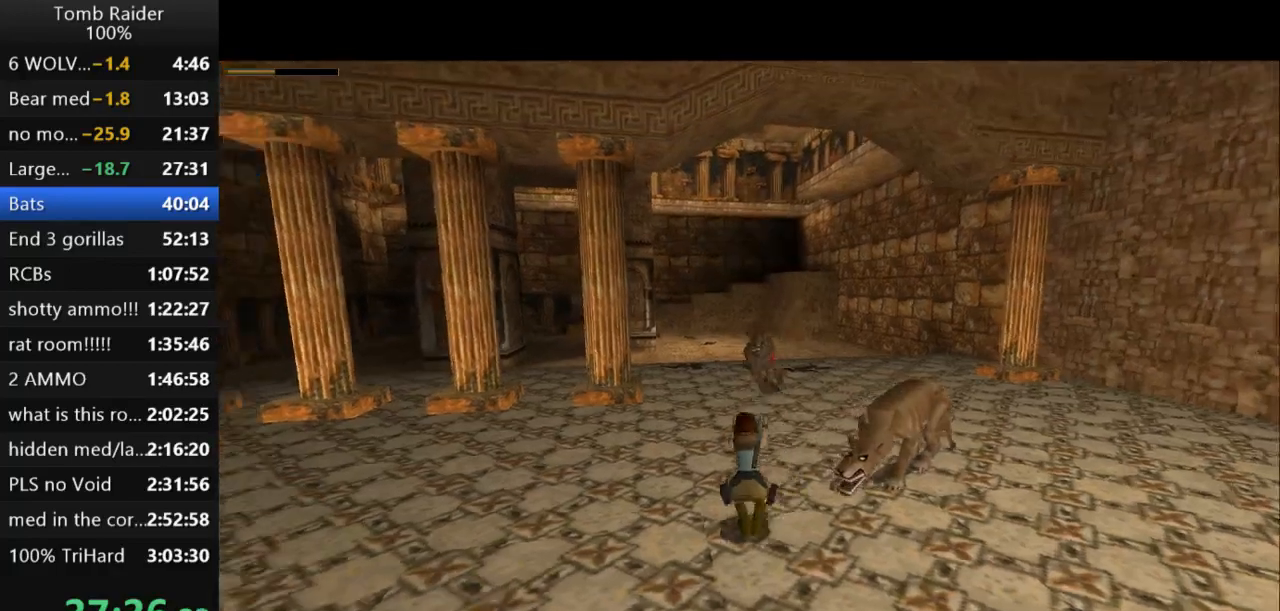
{"keys": ["action2"], "events": [[333, "jump", "up"], [333, "left", "up"]]}